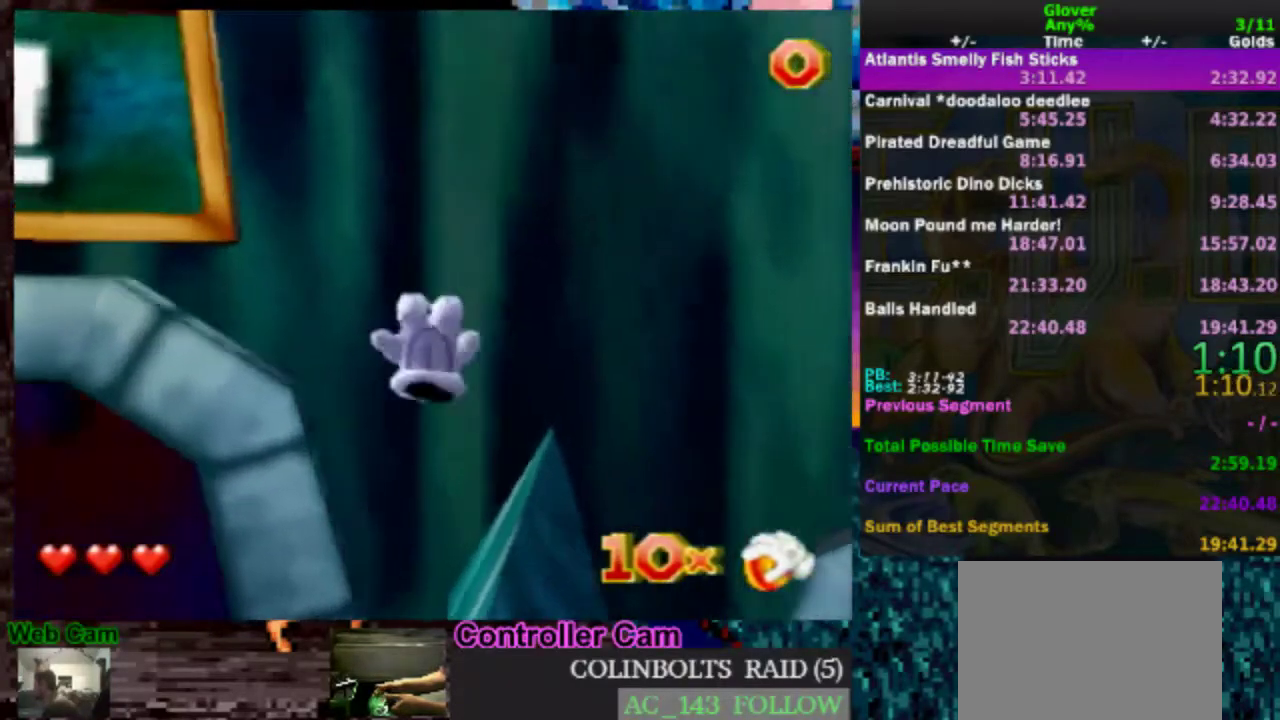
Gameplay with a controller (Nintendo layout); each line is a JSON object with the inputs held at the frame after it. "events" lists button and stick changes between this image and that frame as [ms after this image, input, new state], when the widget could be followed in between. Not read: L3 R3.
{"buttons": [], "left_stick": "center", "events": [[317, "left_stick", "center"]]}
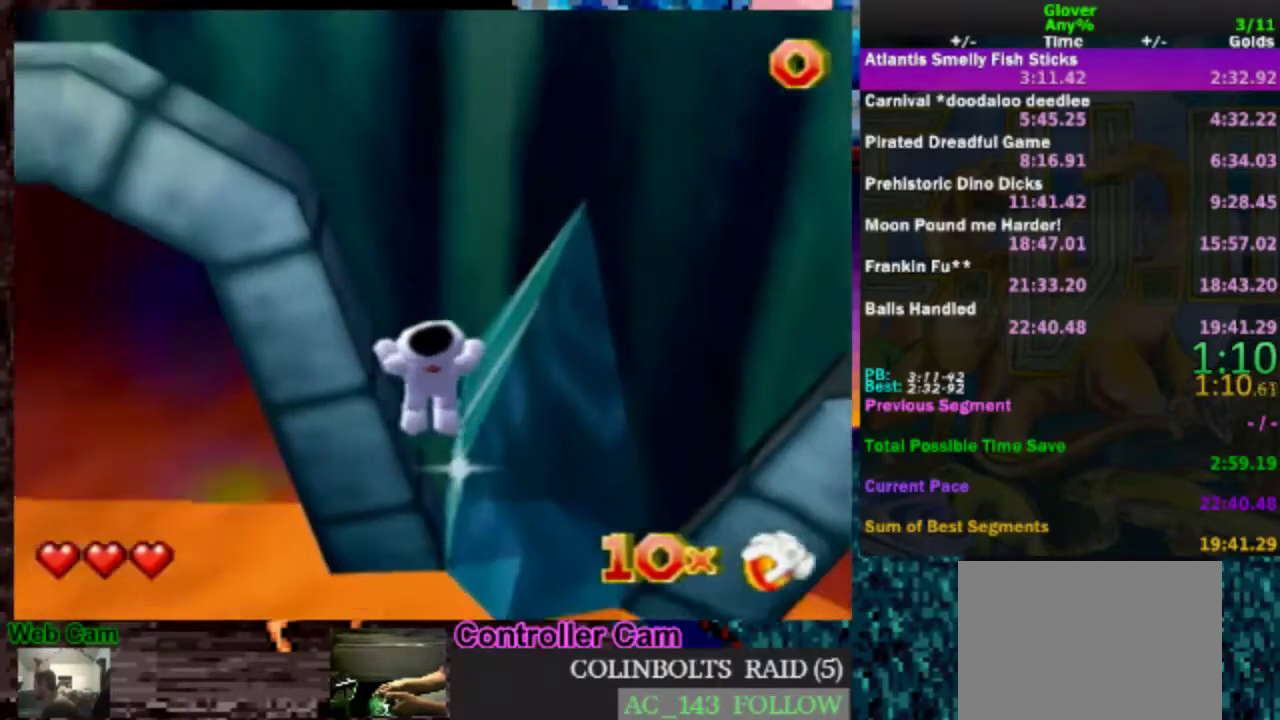
{"buttons": ["A"], "left_stick": "center", "events": [[33, "A", "down"]]}
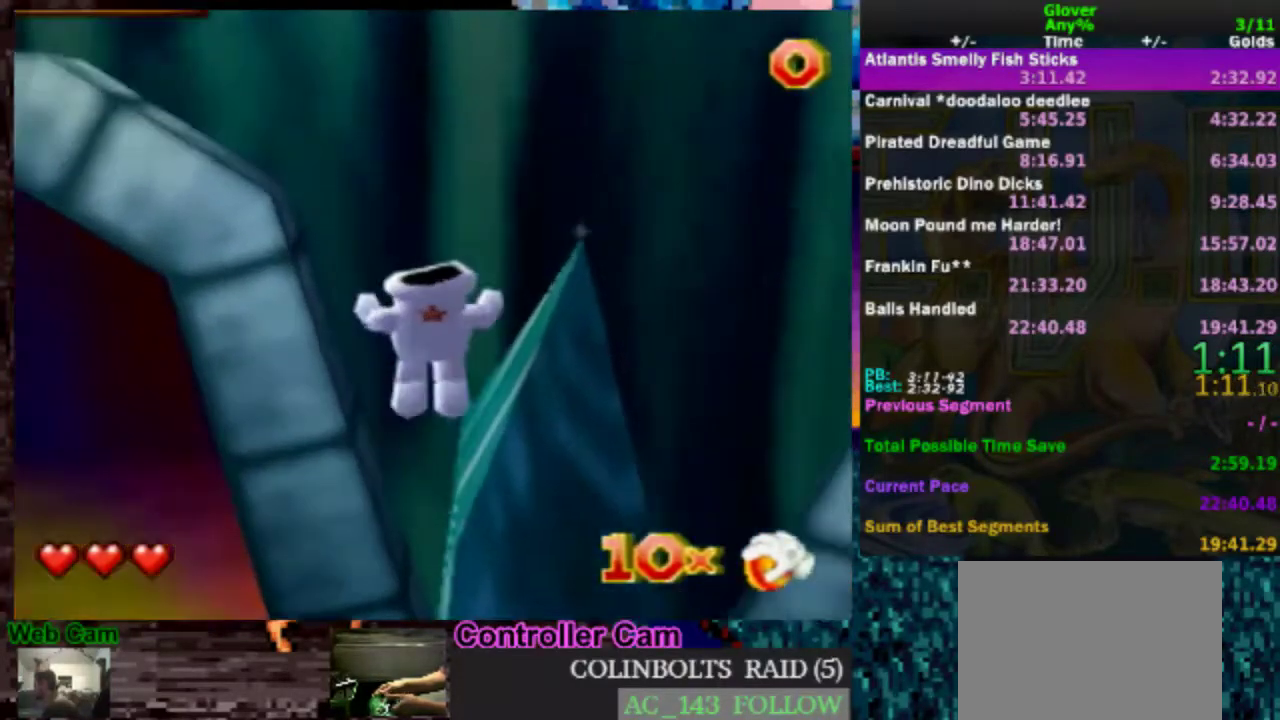
{"buttons": ["A"], "left_stick": "up-left", "events": [[33, "left_stick", "up"], [117, "A", "up"], [183, "left_stick", "up-left"], [233, "A", "down"]]}
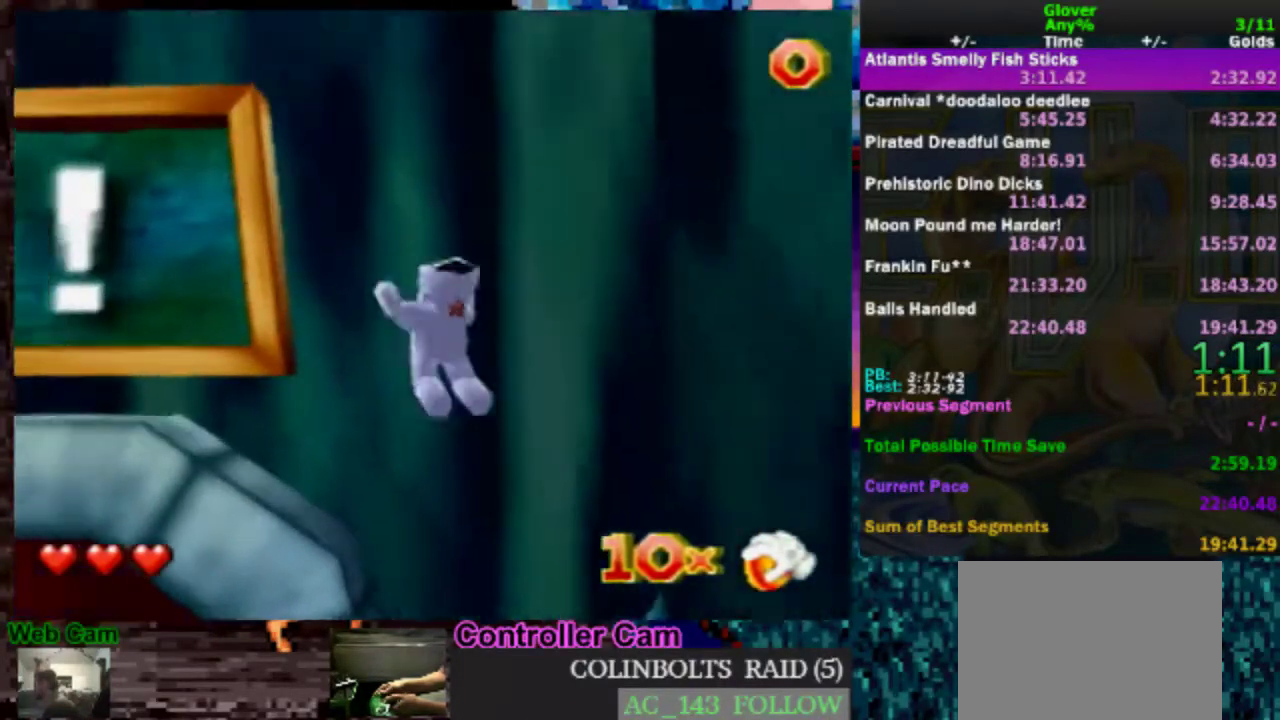
{"buttons": [], "left_stick": "up-left", "events": [[233, "A", "up"], [267, "left_stick", "up"], [433, "left_stick", "up-left"]]}
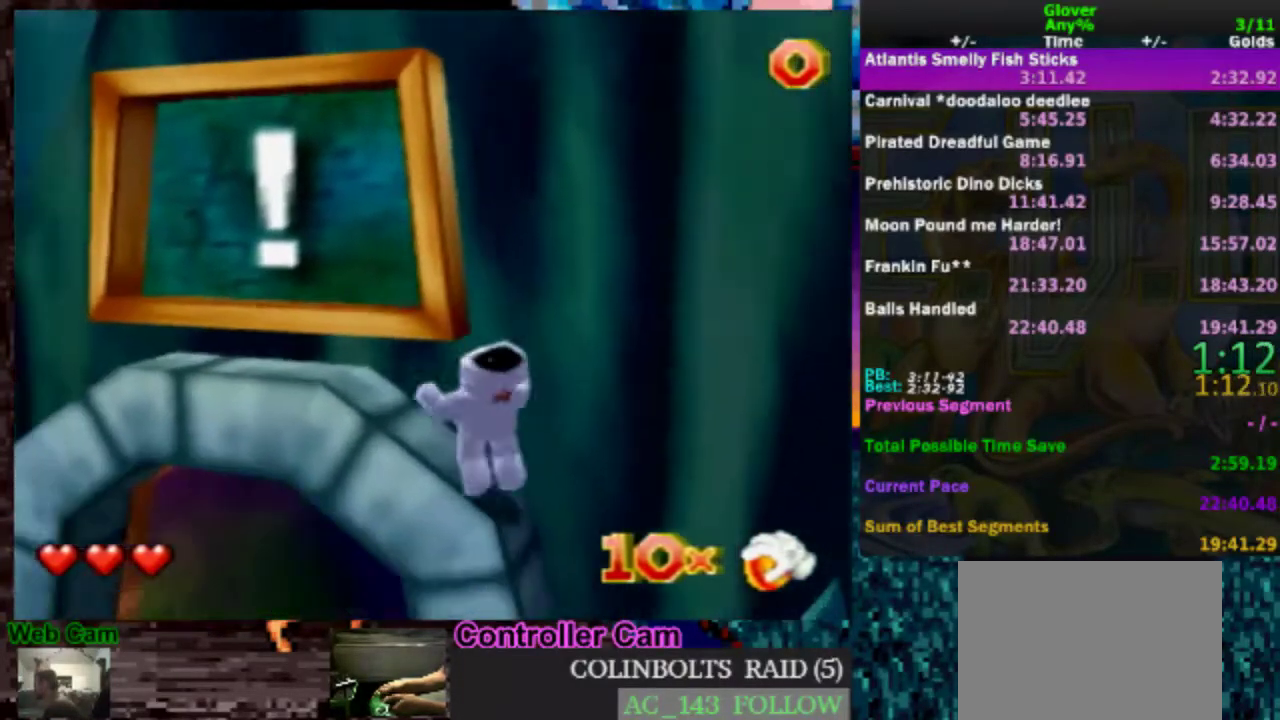
{"buttons": [], "left_stick": "up", "events": [[117, "A", "down"], [317, "A", "up"], [483, "left_stick", "up"]]}
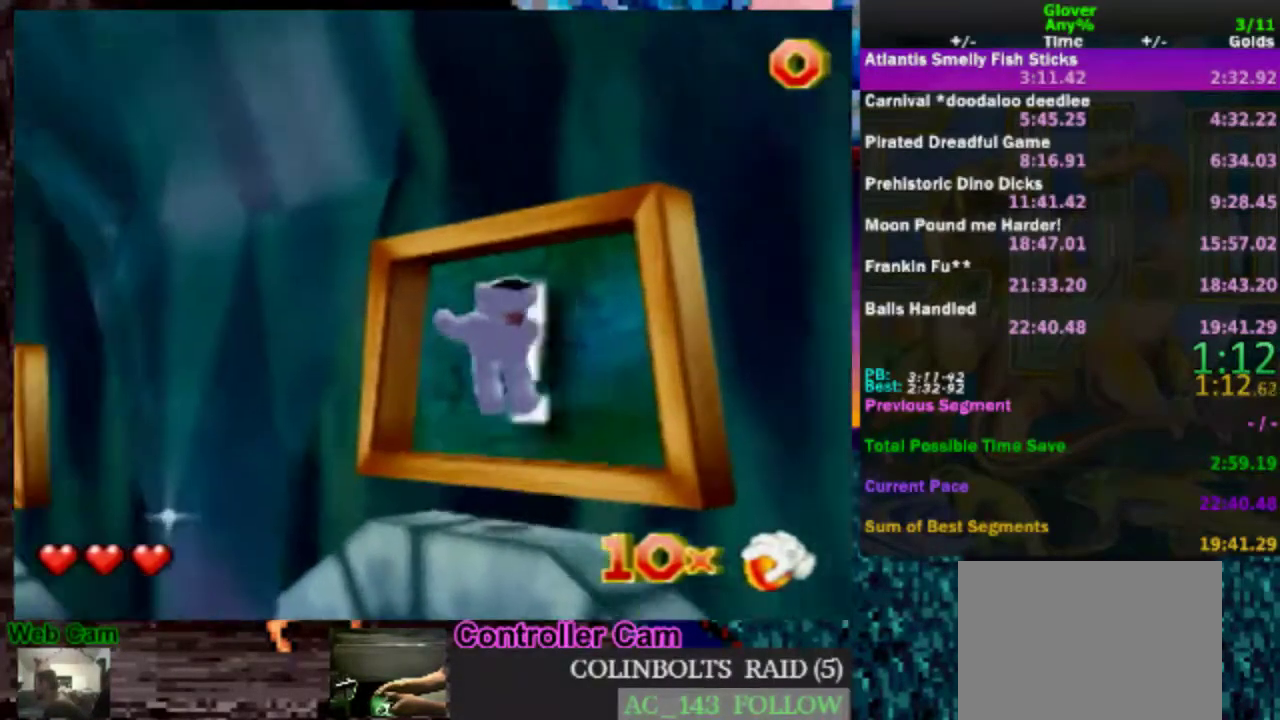
{"buttons": [], "left_stick": "up-right", "events": [[33, "left_stick", "up-right"], [183, "C_LEFT", "down"], [333, "C_LEFT", "up"]]}
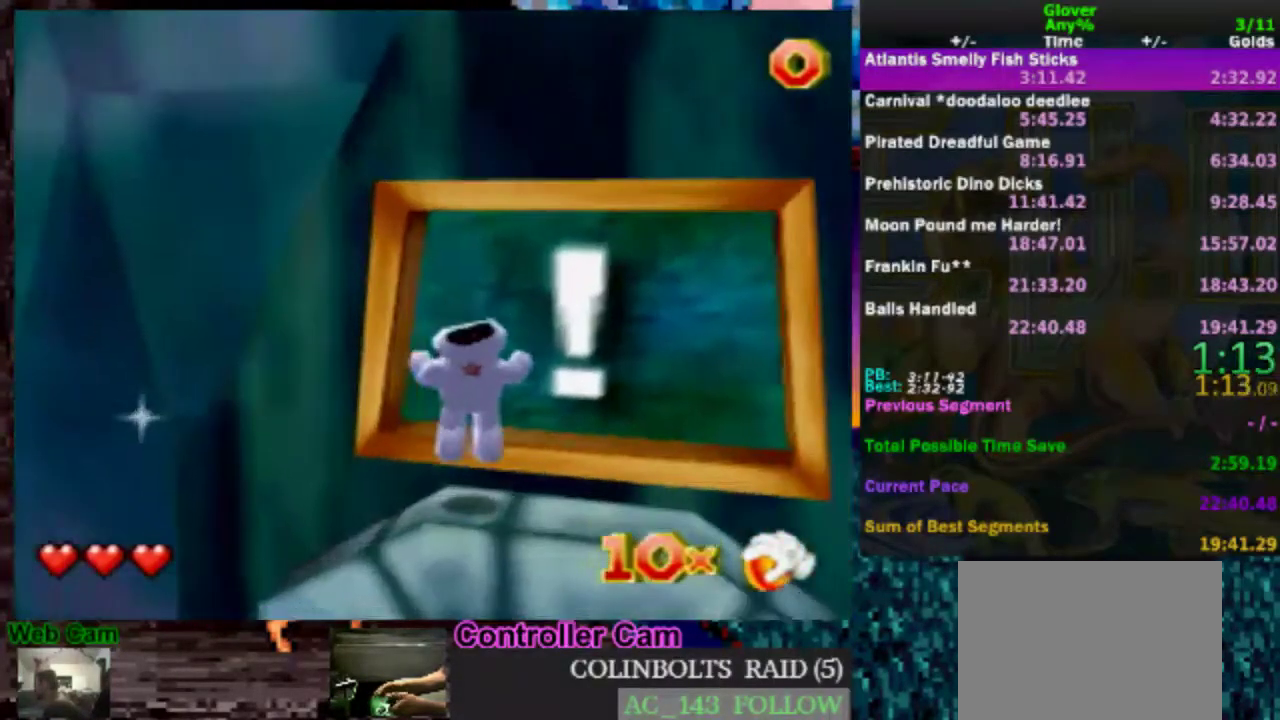
{"buttons": [], "left_stick": "up", "events": [[33, "left_stick", "center"], [433, "C_LEFT", "down"], [483, "C_LEFT", "up"], [483, "left_stick", "up"]]}
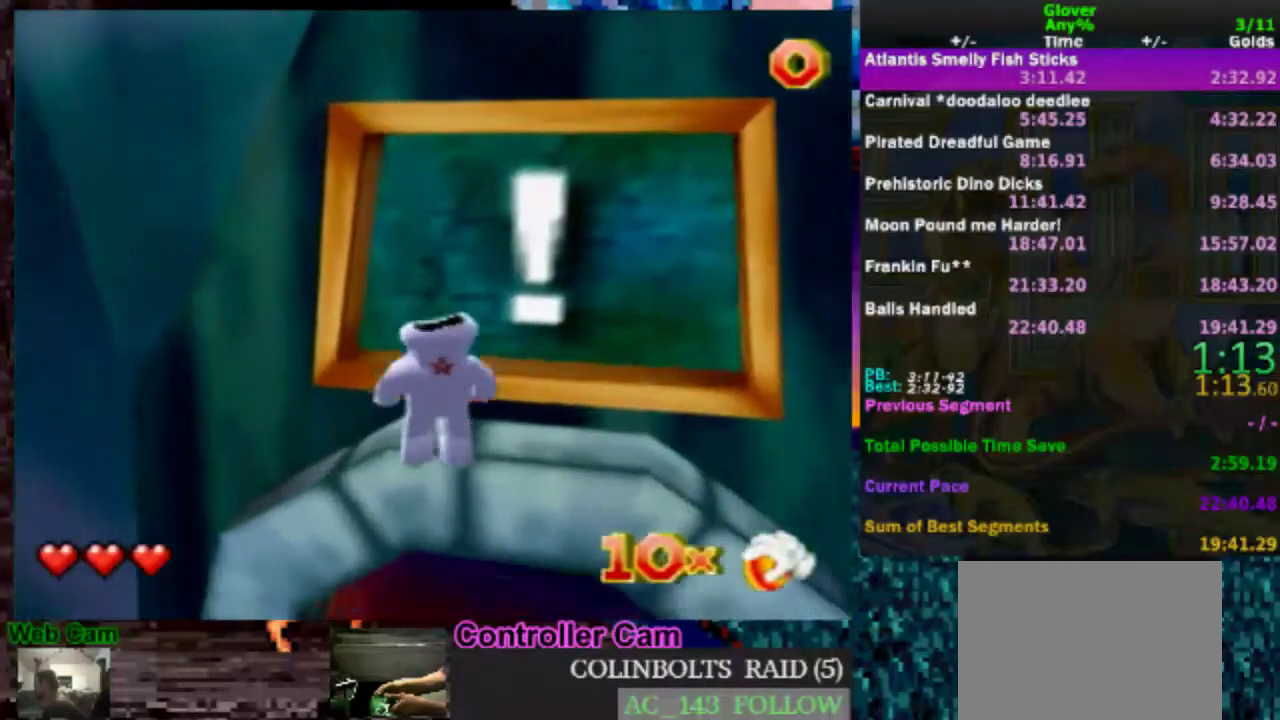
{"buttons": [], "left_stick": "center", "events": [[433, "left_stick", "center"]]}
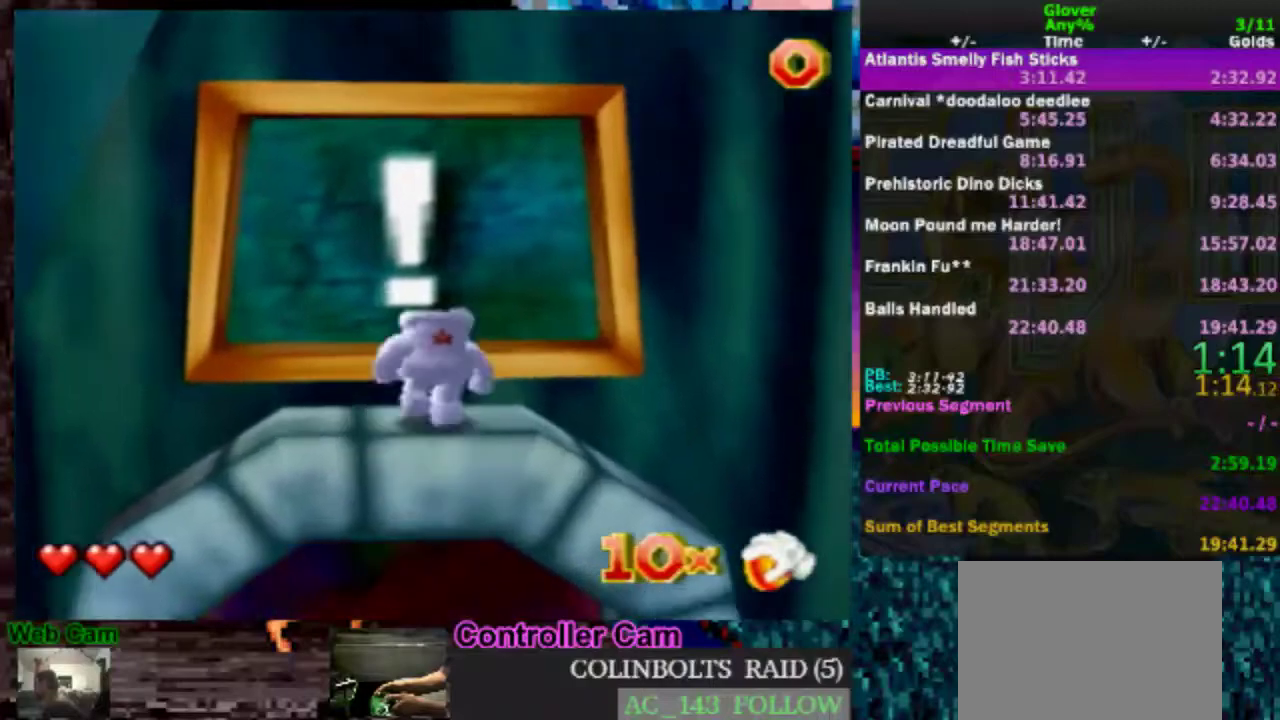
{"buttons": [], "left_stick": "up-left", "events": [[100, "left_stick", "up-left"]]}
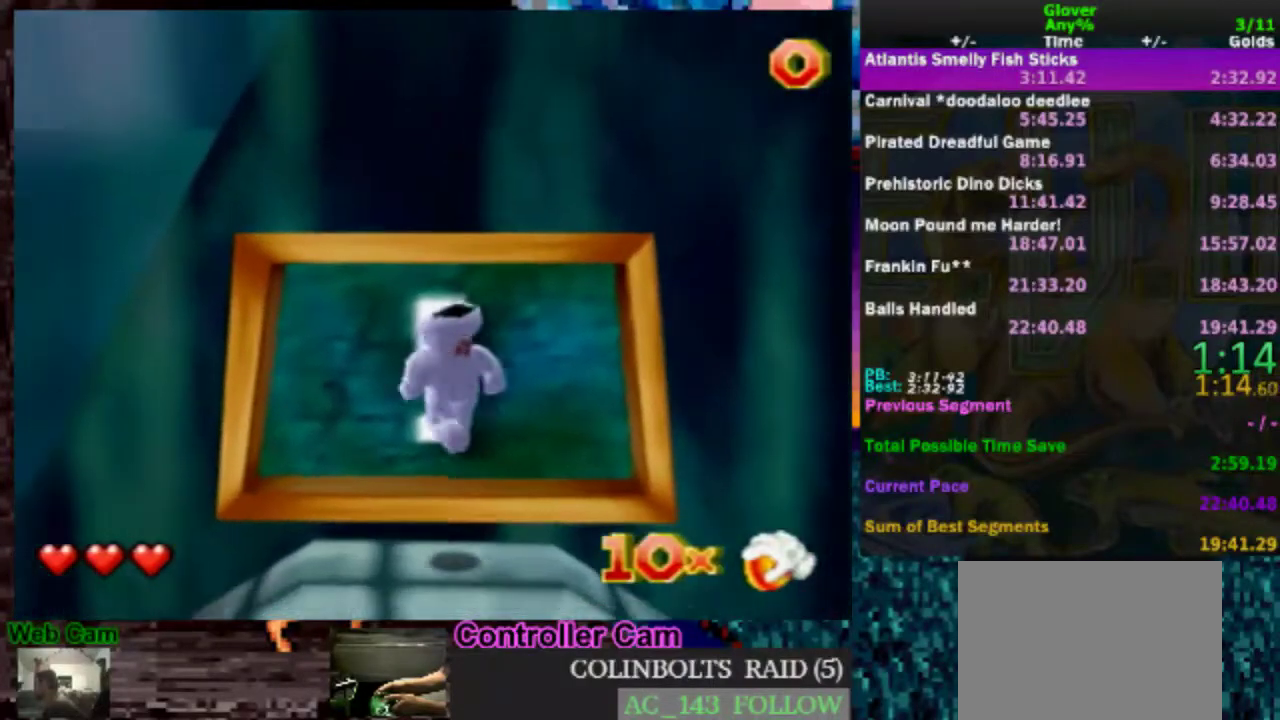
{"buttons": [], "left_stick": "up", "events": [[83, "left_stick", "center"], [133, "left_stick", "up"]]}
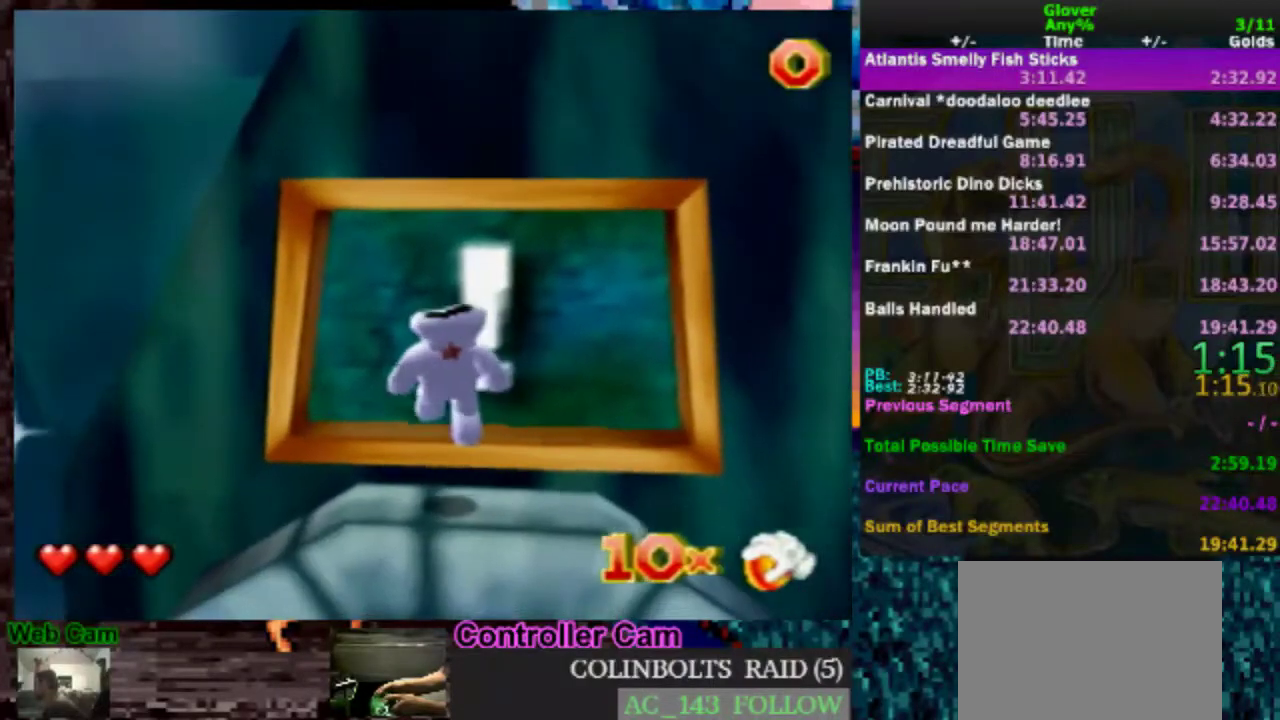
{"buttons": [], "left_stick": "center", "events": [[233, "left_stick", "center"]]}
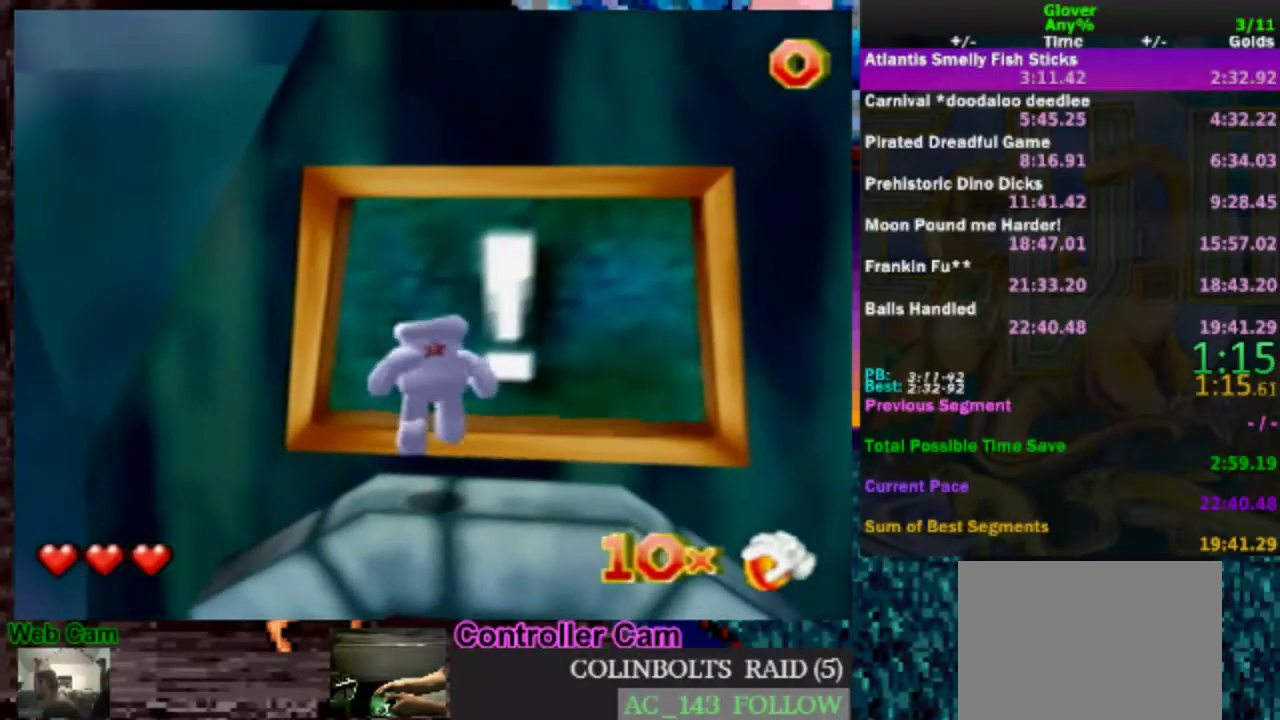
{"buttons": [], "left_stick": "center", "events": []}
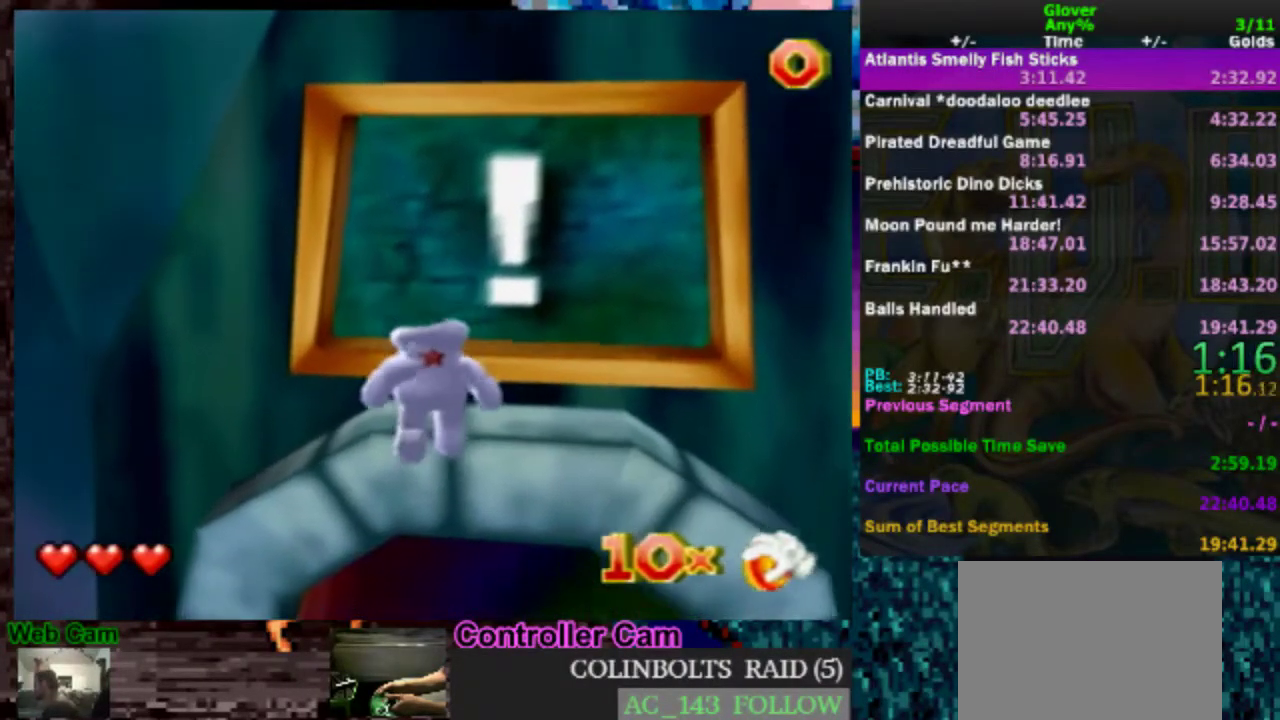
{"buttons": [], "left_stick": "up", "events": [[33, "left_stick", "up"]]}
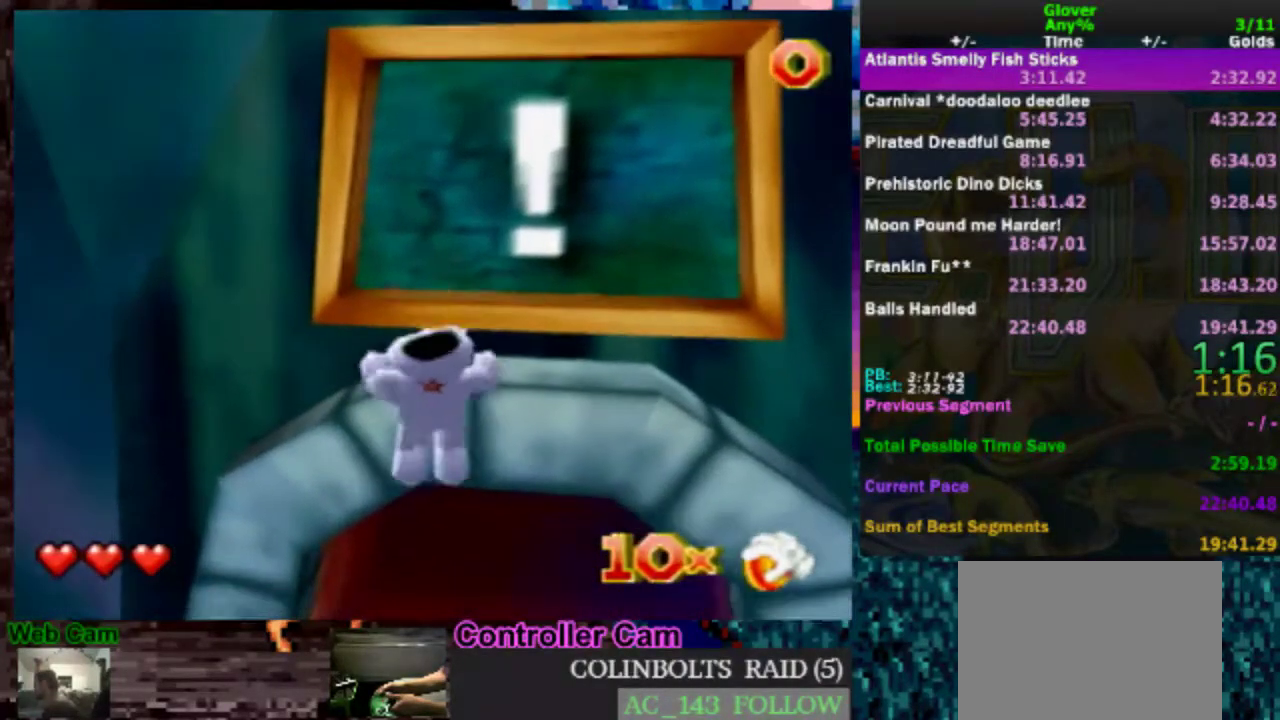
{"buttons": [], "left_stick": "center", "events": [[300, "left_stick", "center"]]}
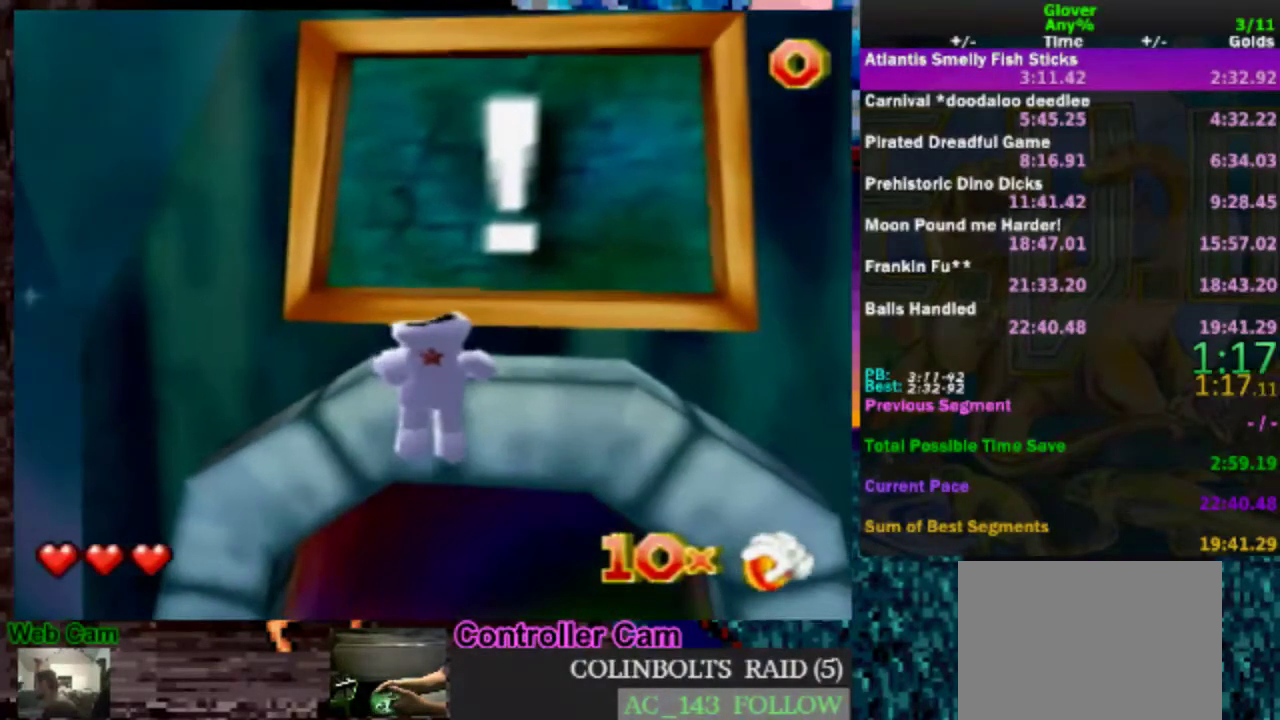
{"buttons": [], "left_stick": "center", "events": [[183, "C_LEFT", "down"], [300, "C_LEFT", "up"]]}
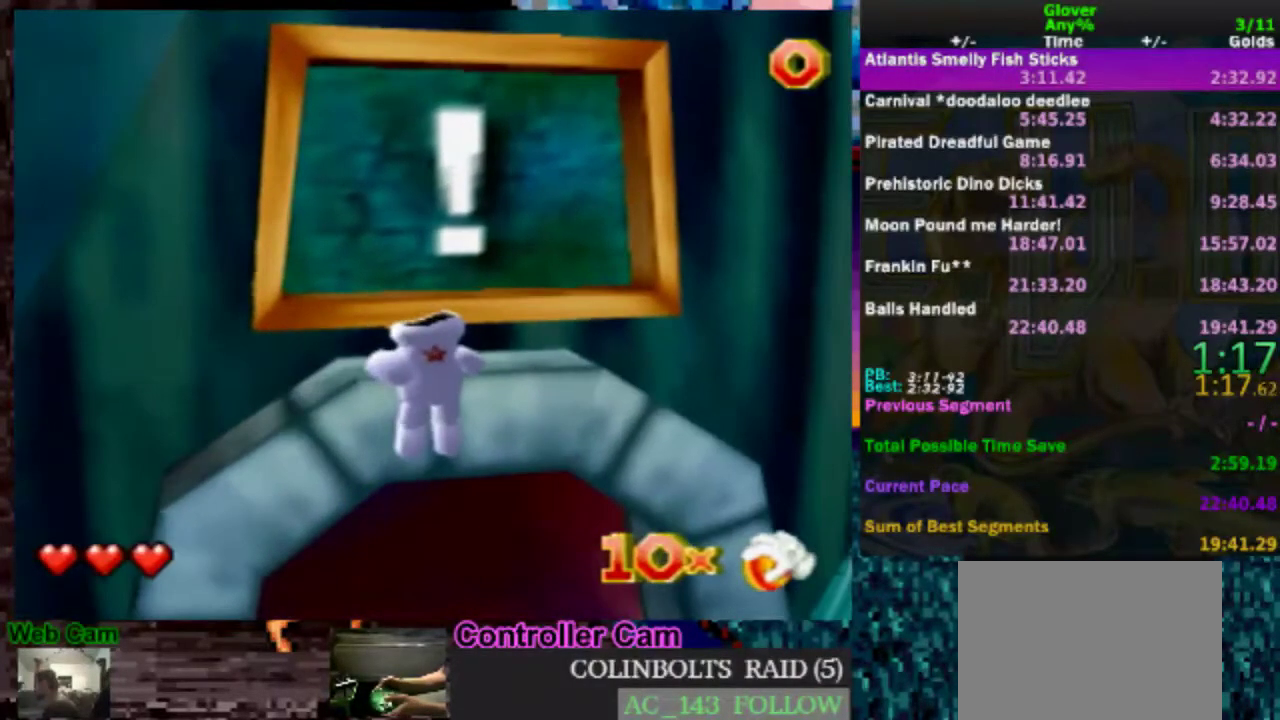
{"buttons": [], "left_stick": "center", "events": [[150, "C_RIGHT", "down"], [200, "C_RIGHT", "up"]]}
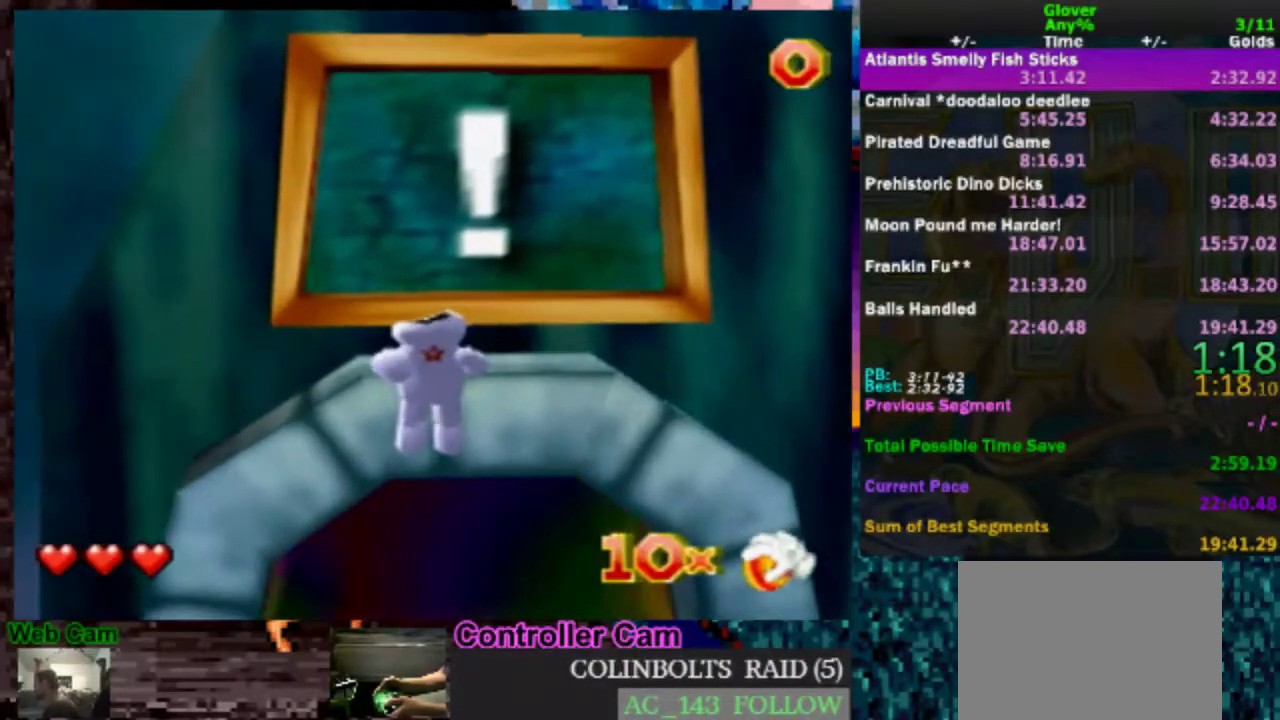
{"buttons": [], "left_stick": "center", "events": []}
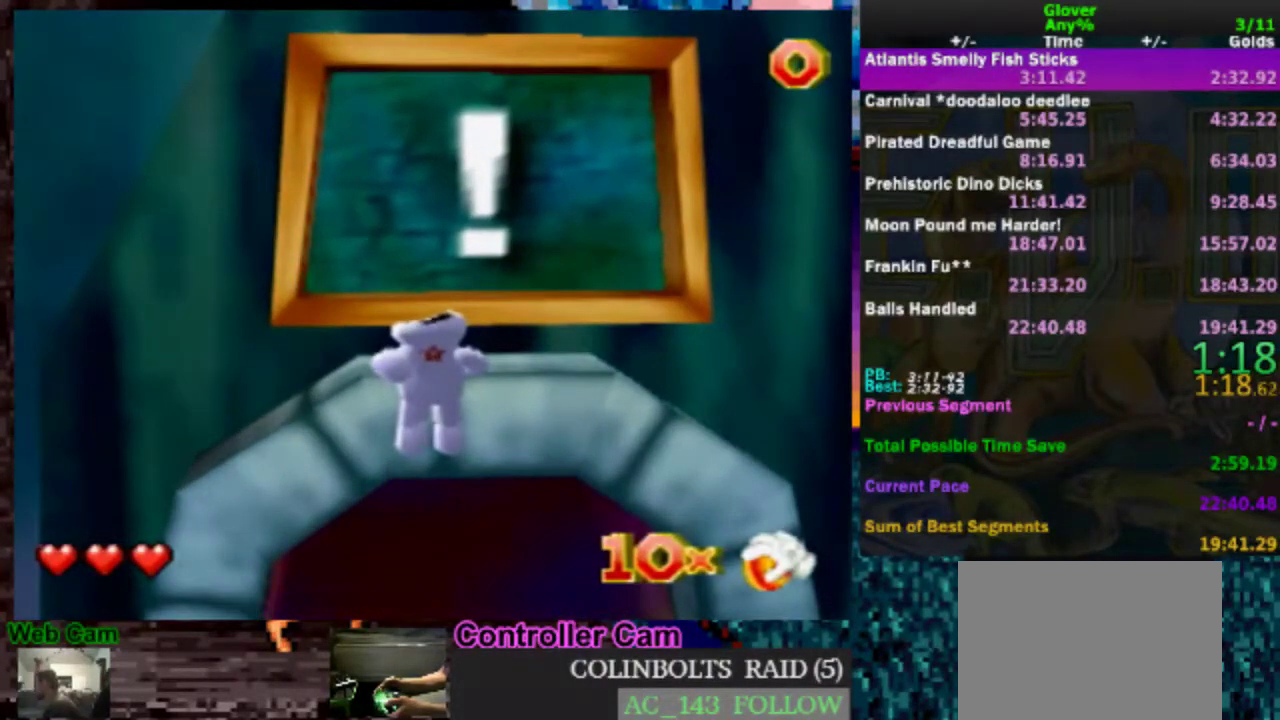
{"buttons": ["DPAD_UP"], "left_stick": "center", "events": [[500, "DPAD_UP", "down"]]}
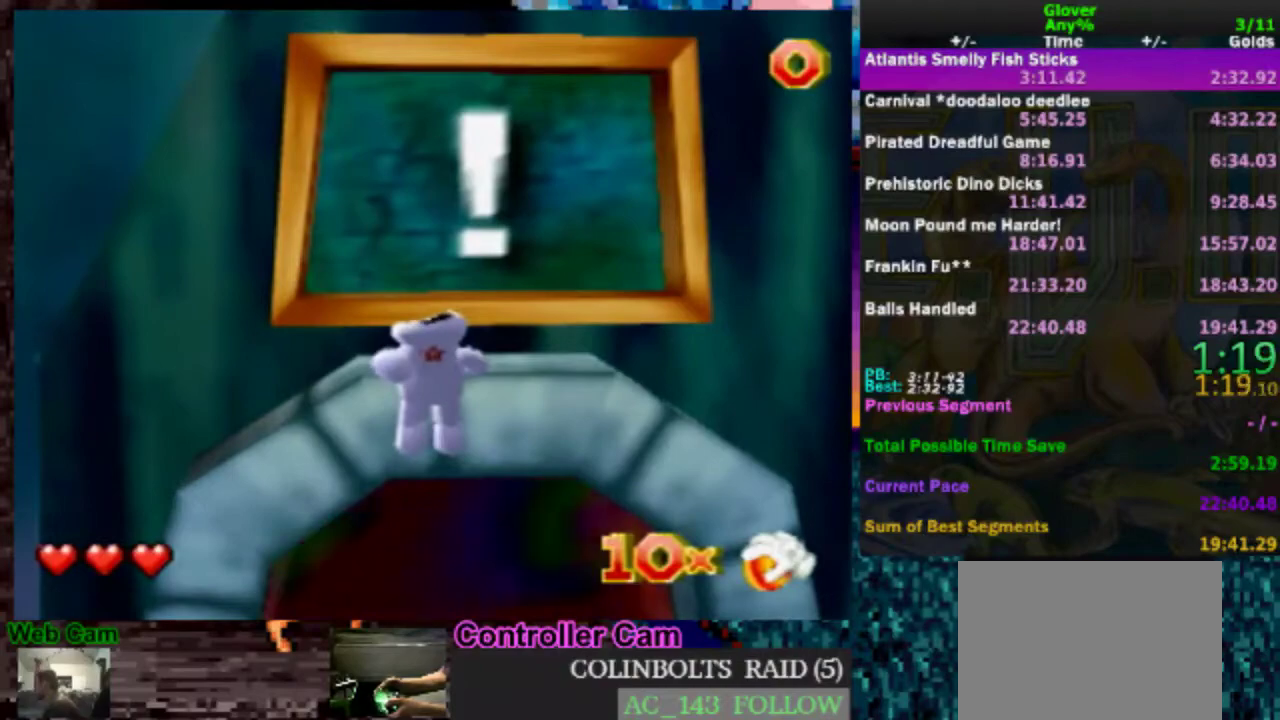
{"buttons": [], "left_stick": "center", "events": [[150, "DPAD_UP", "up"]]}
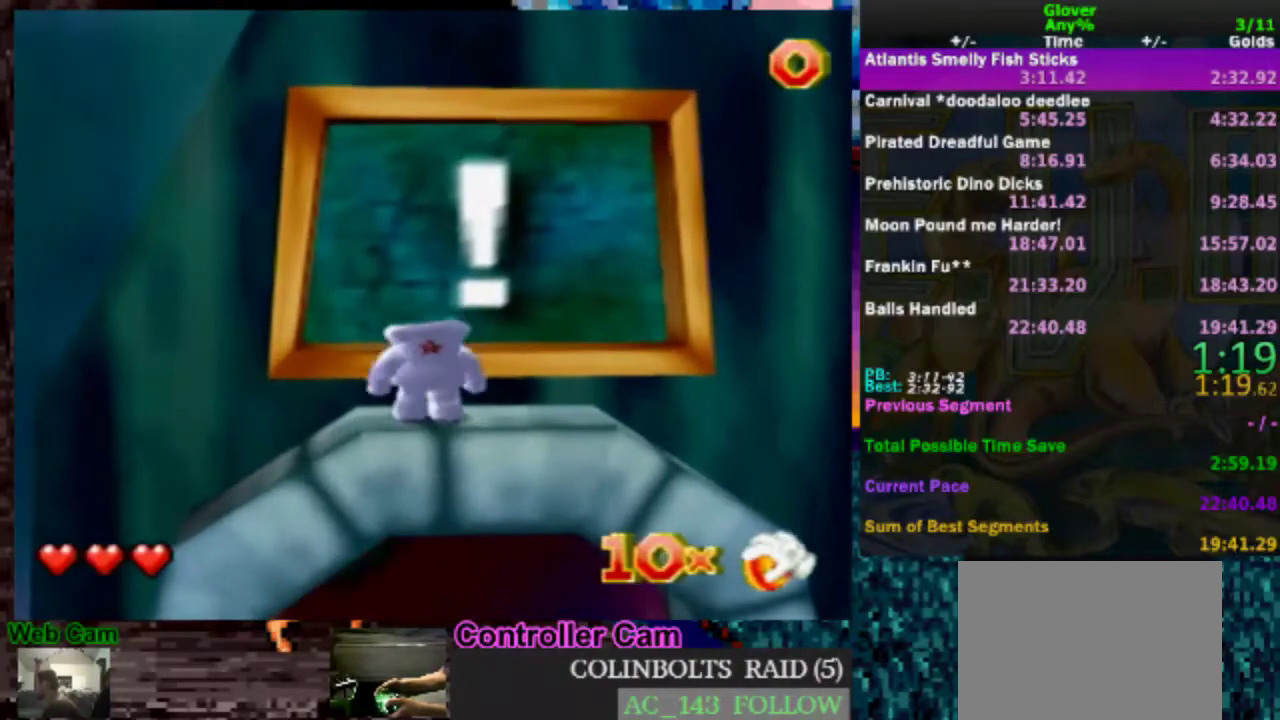
{"buttons": [], "left_stick": "center", "events": []}
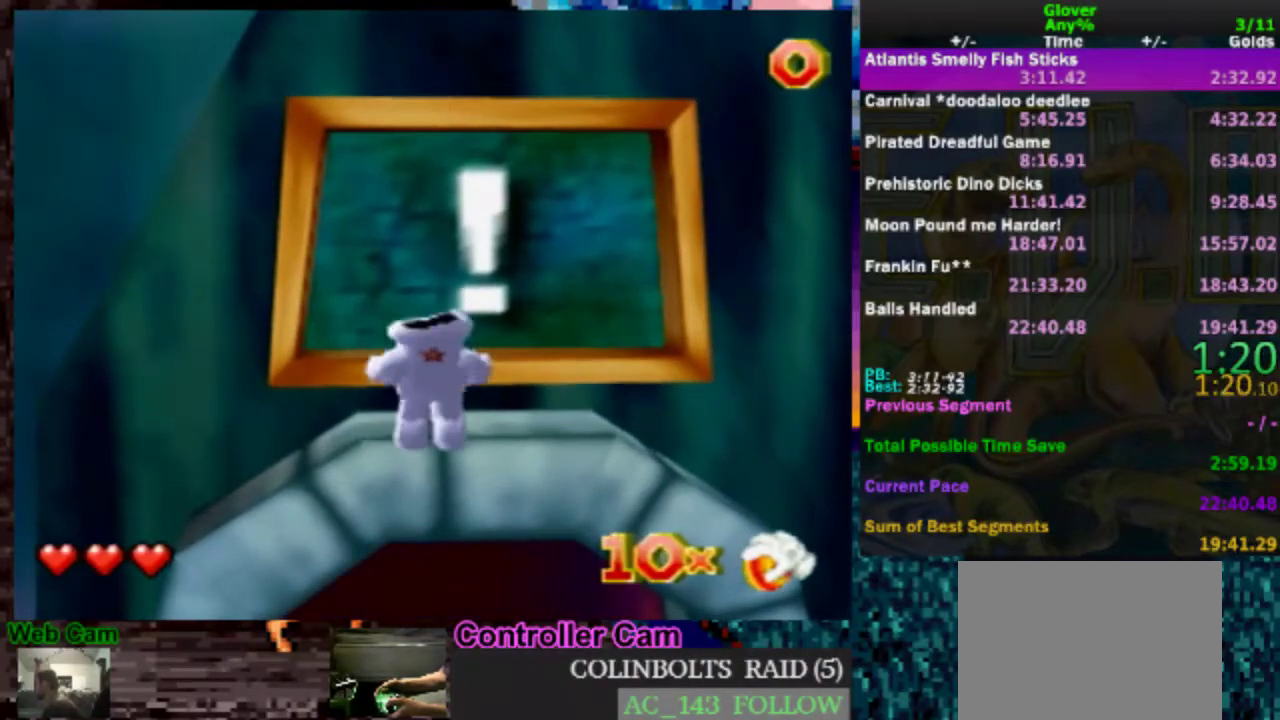
{"buttons": ["DPAD_UP"], "left_stick": "center", "events": [[350, "DPAD_UP", "down"]]}
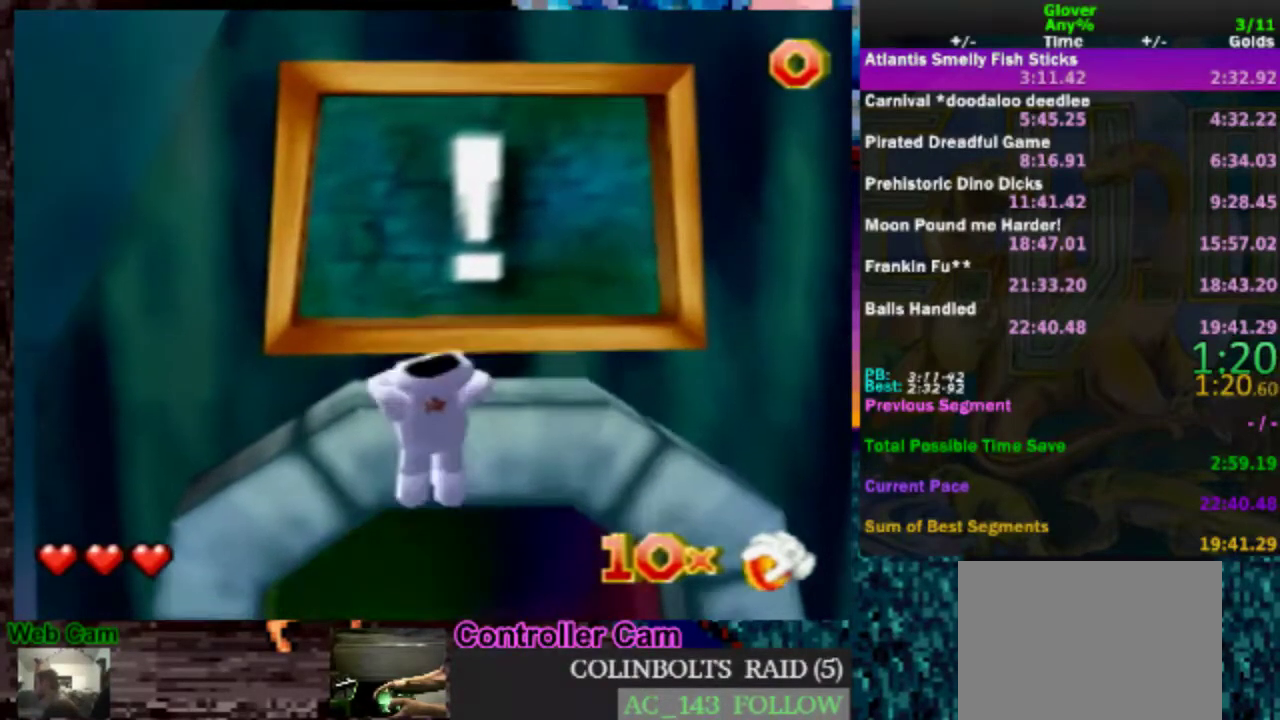
{"buttons": ["DPAD_UP"], "left_stick": "center", "events": [[400, "DPAD_UP", "up"], [500, "DPAD_UP", "down"]]}
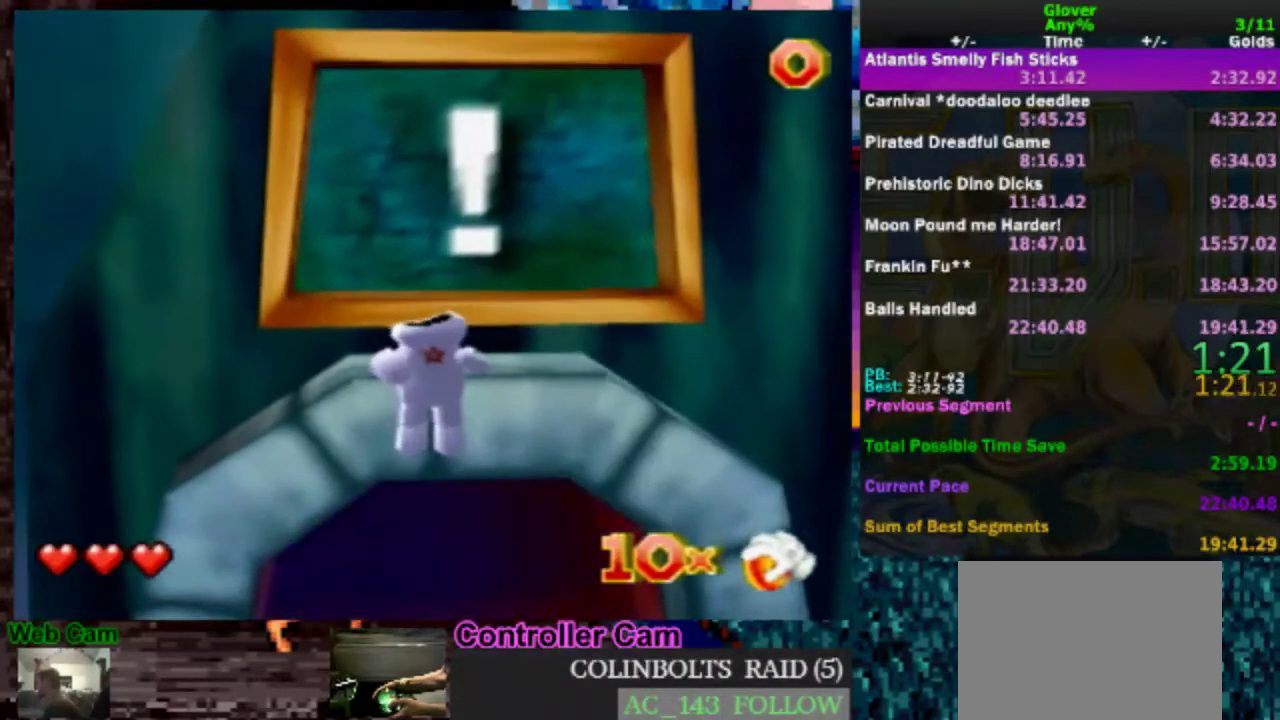
{"buttons": [], "left_stick": "center", "events": [[267, "DPAD_UP", "up"]]}
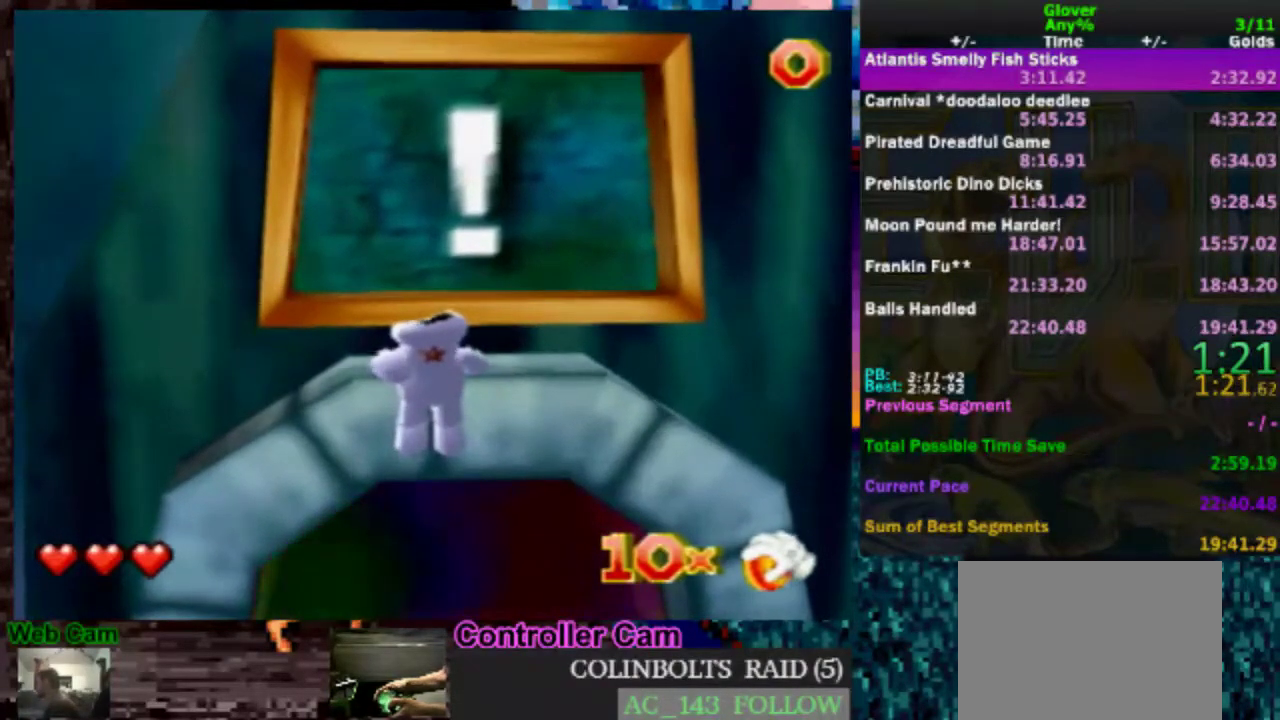
{"buttons": [], "left_stick": "center", "events": [[200, "DPAD_UP", "down"], [350, "DPAD_UP", "up"]]}
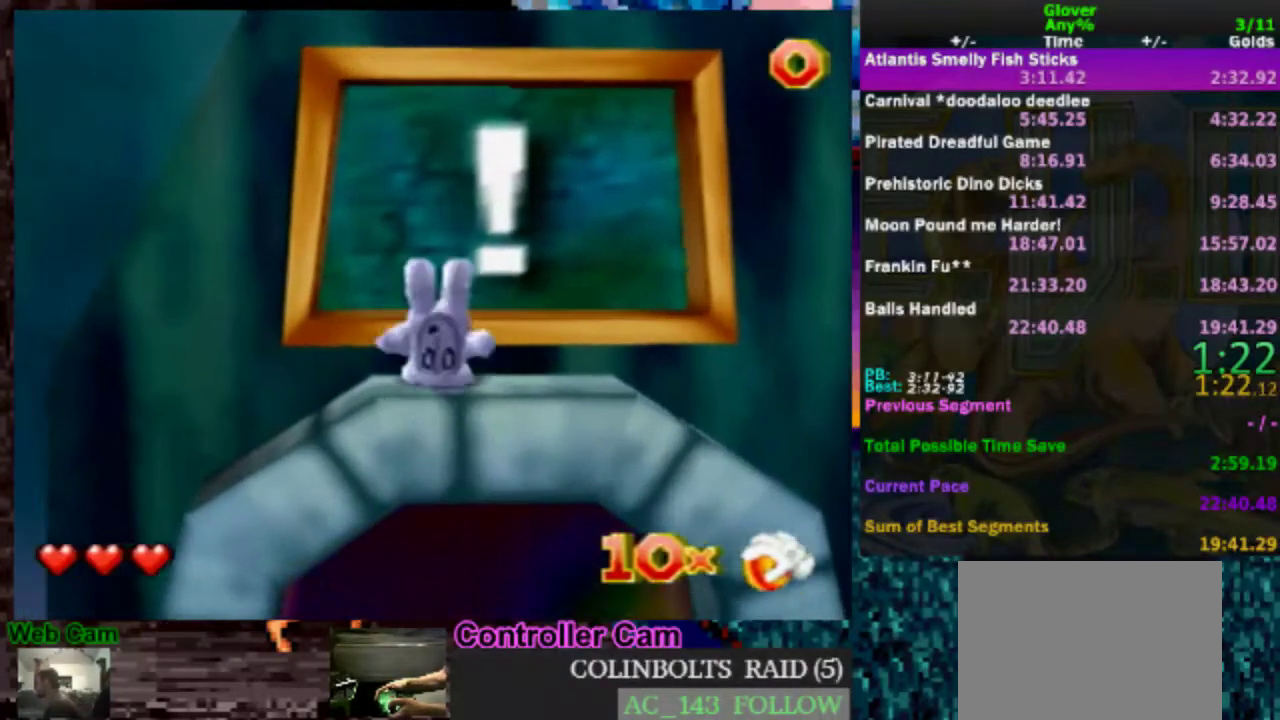
{"buttons": [], "left_stick": "center", "events": []}
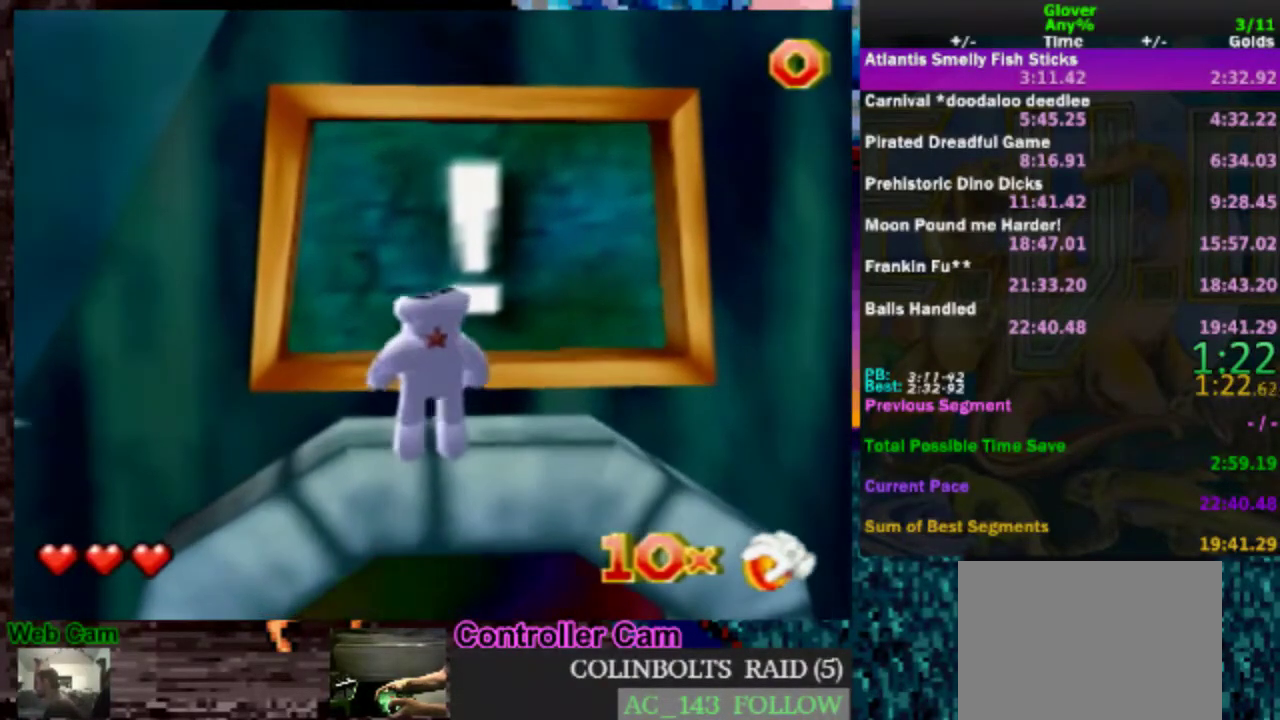
{"buttons": ["DPAD_UP"], "left_stick": "center", "events": [[350, "DPAD_UP", "down"]]}
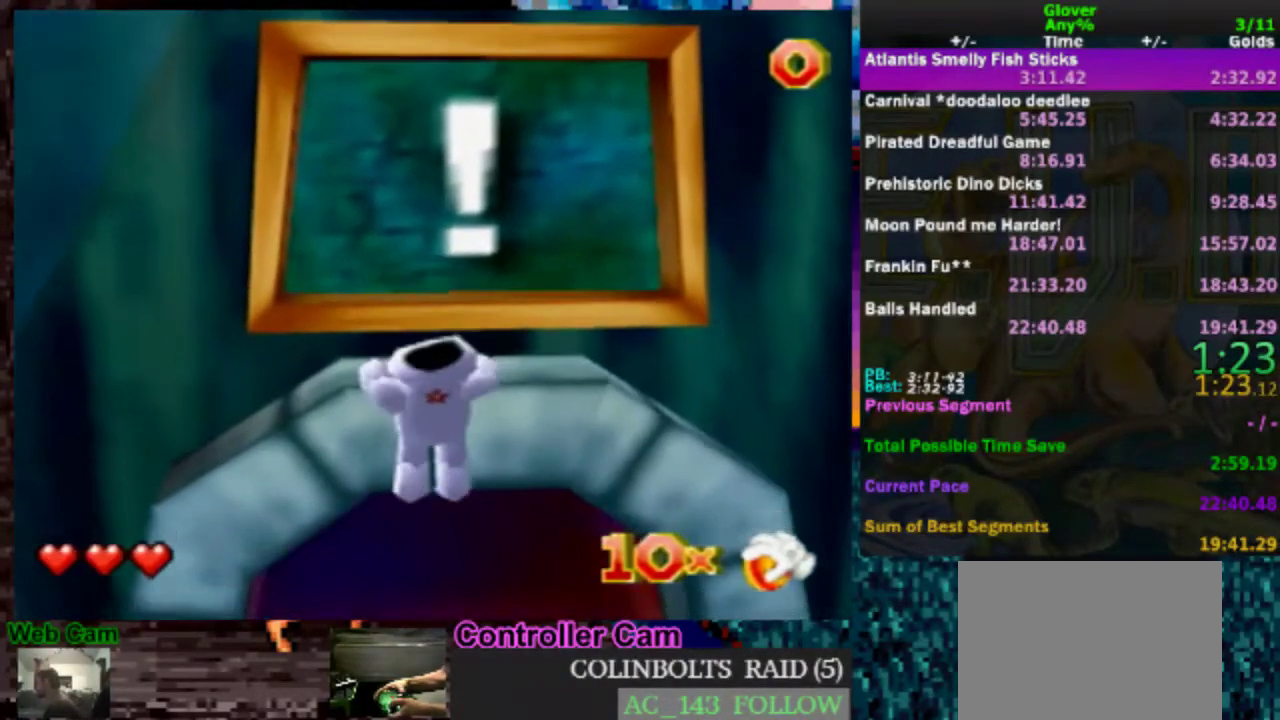
{"buttons": ["DPAD_UP"], "left_stick": "center", "events": []}
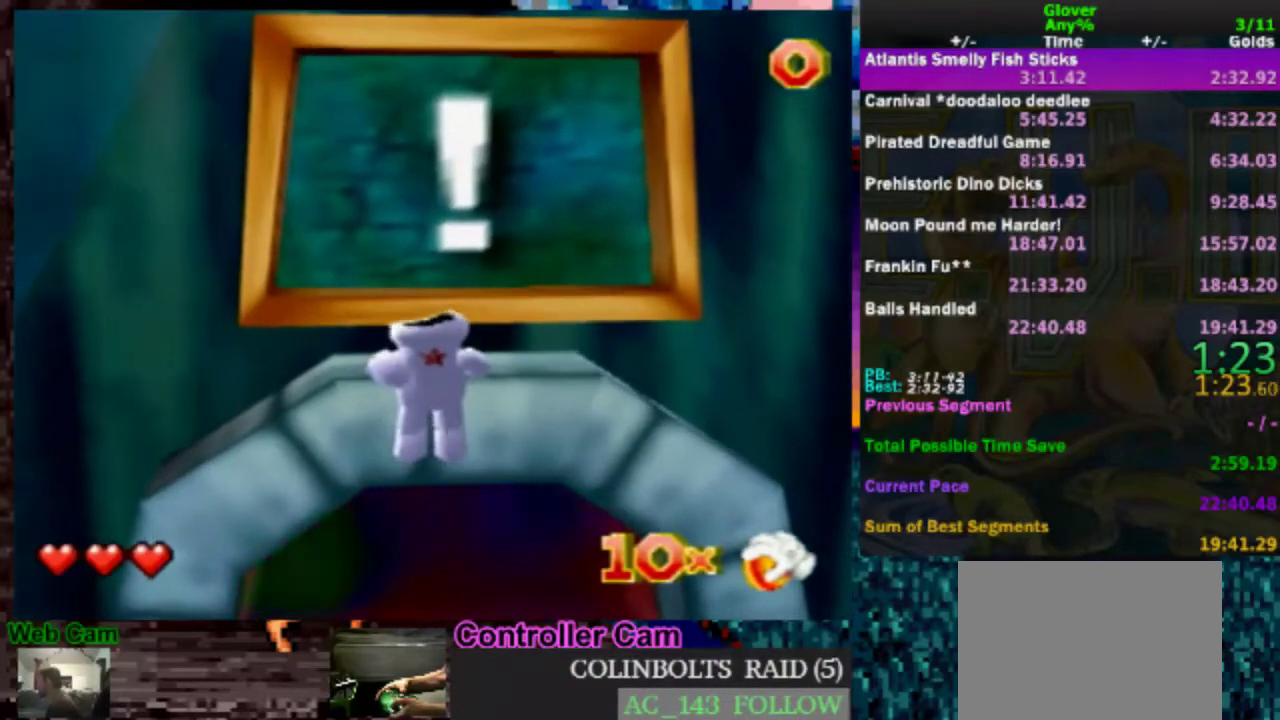
{"buttons": ["DPAD_UP"], "left_stick": "center", "events": [[17, "DPAD_UP", "up"], [117, "DPAD_UP", "down"]]}
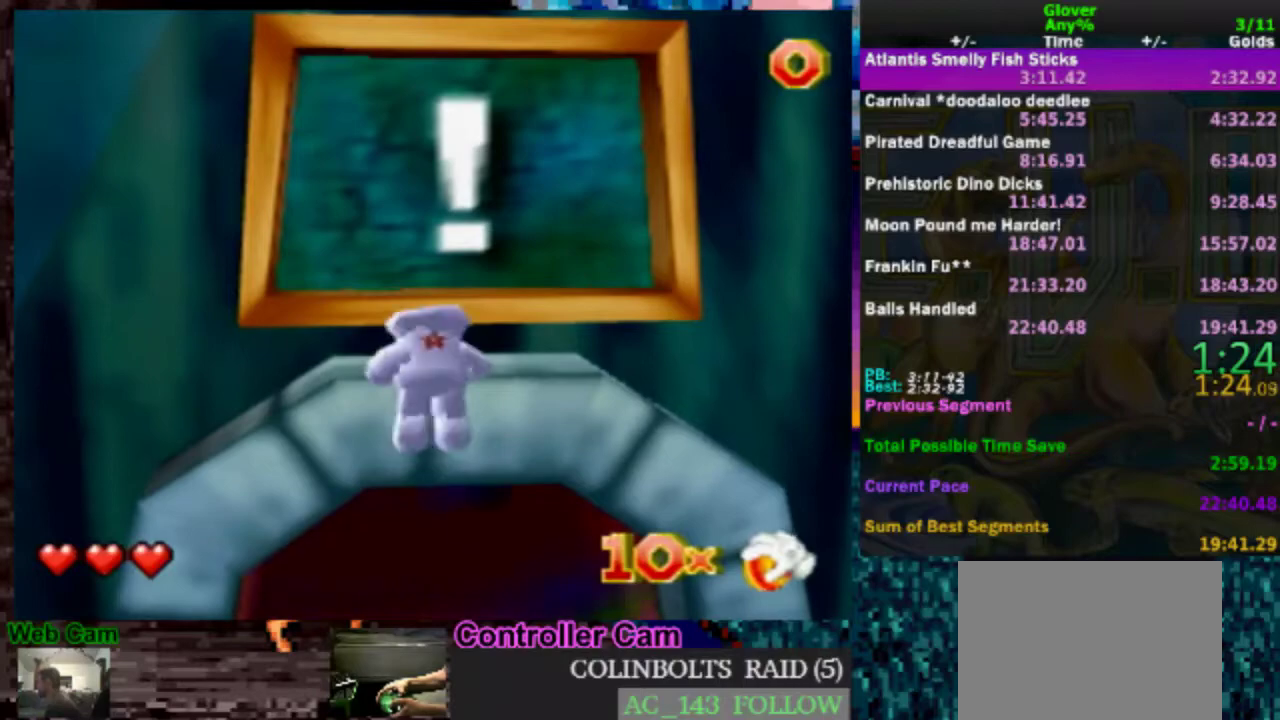
{"buttons": [], "left_stick": "center", "events": [[50, "DPAD_UP", "up"]]}
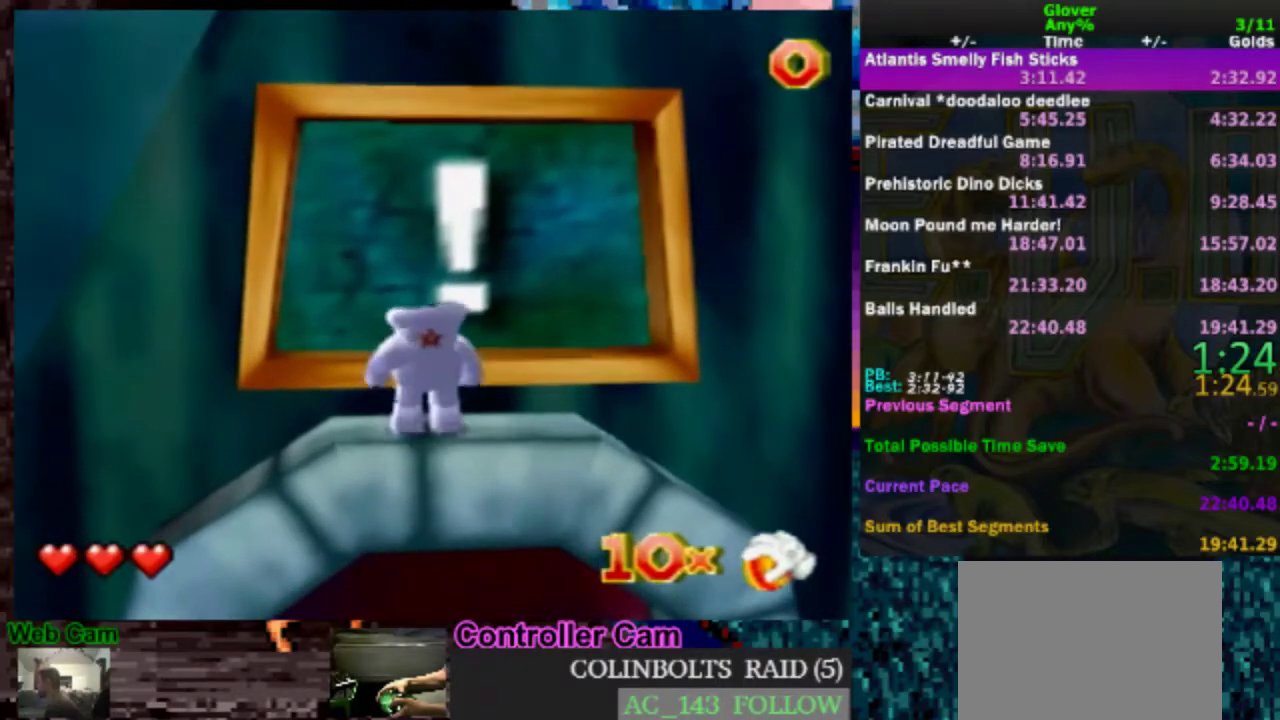
{"buttons": [], "left_stick": "center", "events": []}